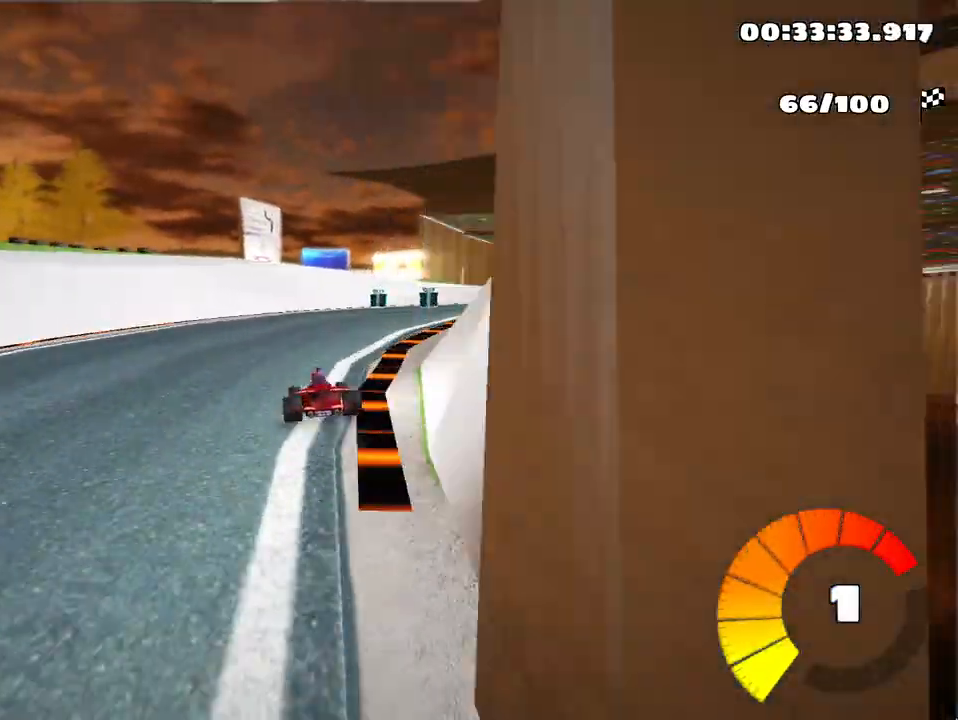
Gameplay with keyboard; each line is a JSON object with the keys held at the frame after it. "events" lists presses ("down") and releases ("up") of "down", "fire", "flag", "left", "look", "nitro", "right", "skid" and "up" between this image and that frame as [ms after this image, input, new state], when the widget could be followed in between. No other keys are recorded. Mouse input is not recorded. Key names are as the overlay labels them; some are game actions (e.g. jump) rather than physical keys.
{"keys": ["right"], "events": [[167, "skid", "up"]]}
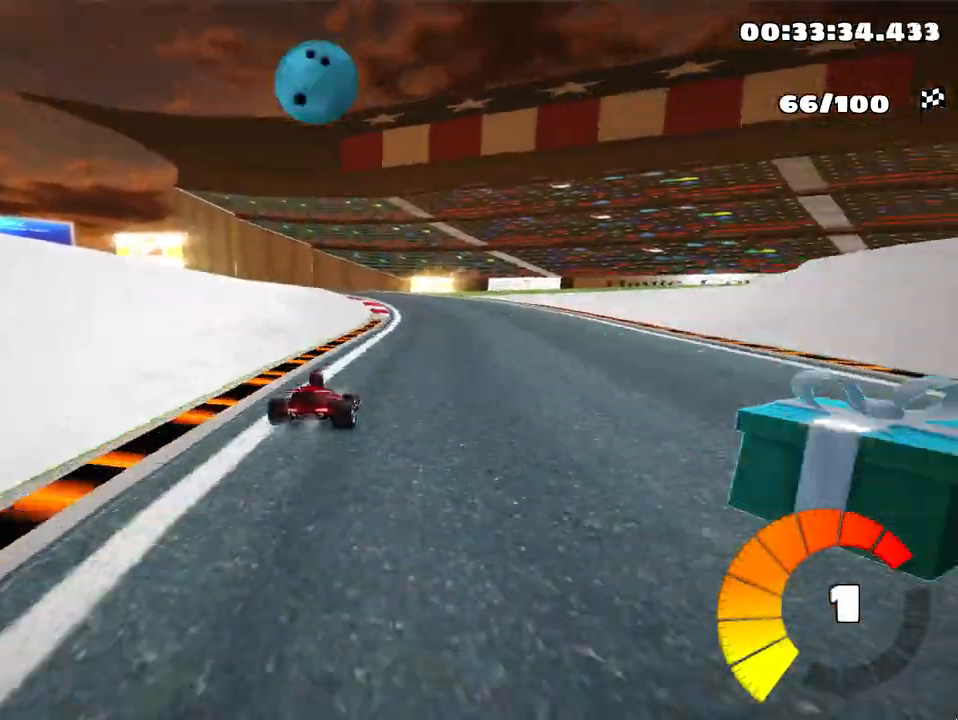
{"keys": ["left"], "events": [[117, "right", "up"], [150, "left", "down"], [167, "skid", "down"], [400, "skid", "up"]]}
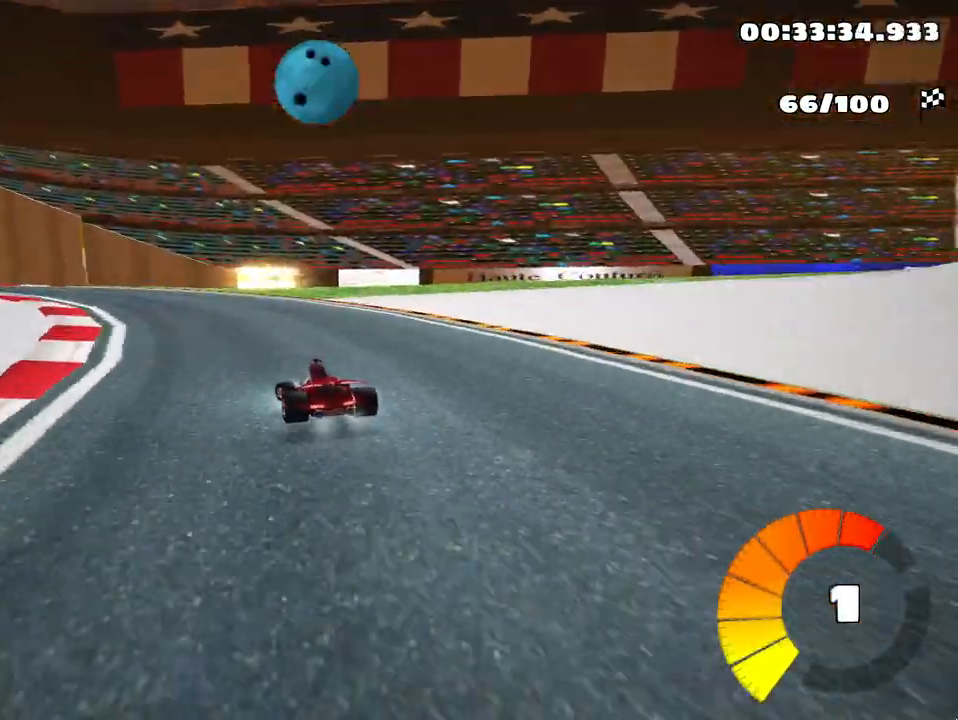
{"keys": ["skid", "up"], "events": [[150, "left", "up"], [183, "left", "down"], [200, "skid", "down"], [283, "up", "down"], [433, "left", "up"]]}
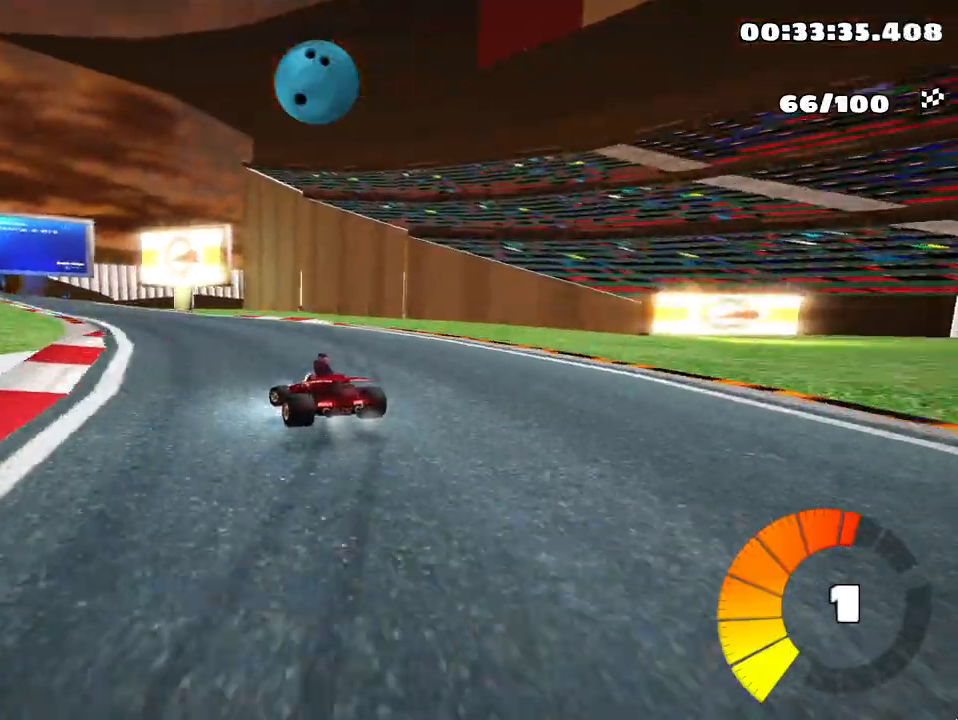
{"keys": ["skid", "up"], "events": [[67, "left", "down"], [467, "left", "up"]]}
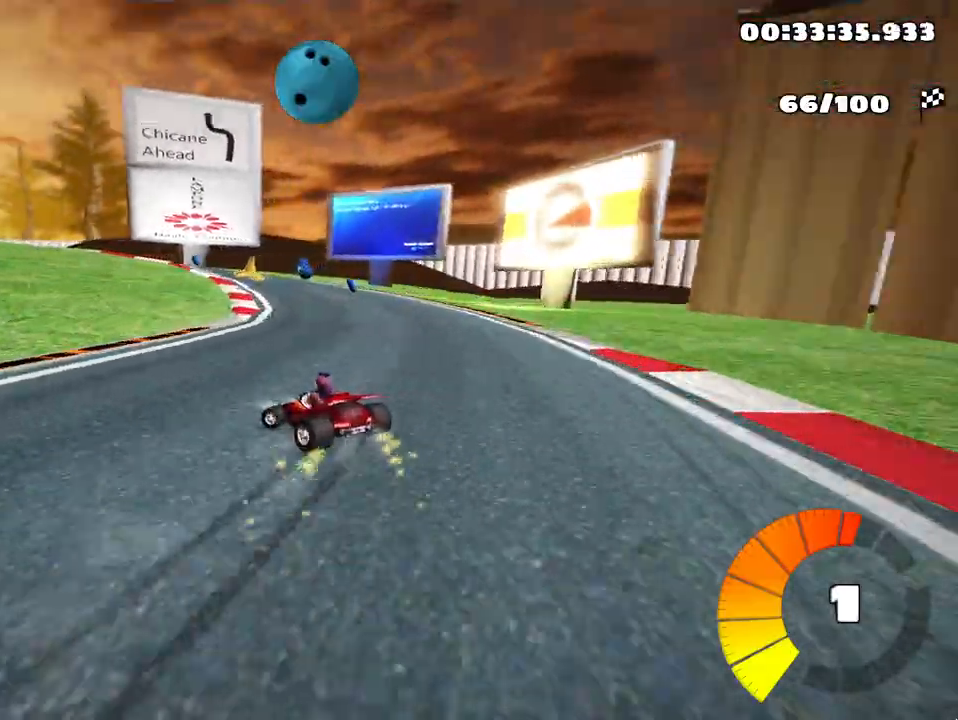
{"keys": ["left"], "events": [[367, "left", "down"], [483, "up", "up"], [500, "skid", "up"]]}
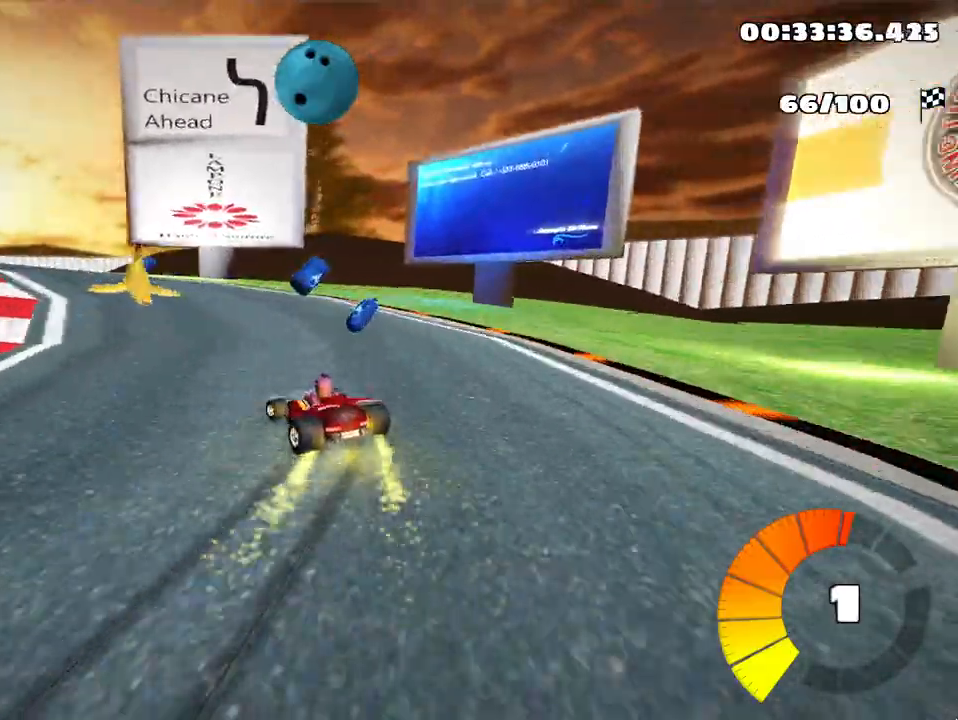
{"keys": ["left", "skid", "up"], "events": [[450, "skid", "down"], [500, "up", "down"]]}
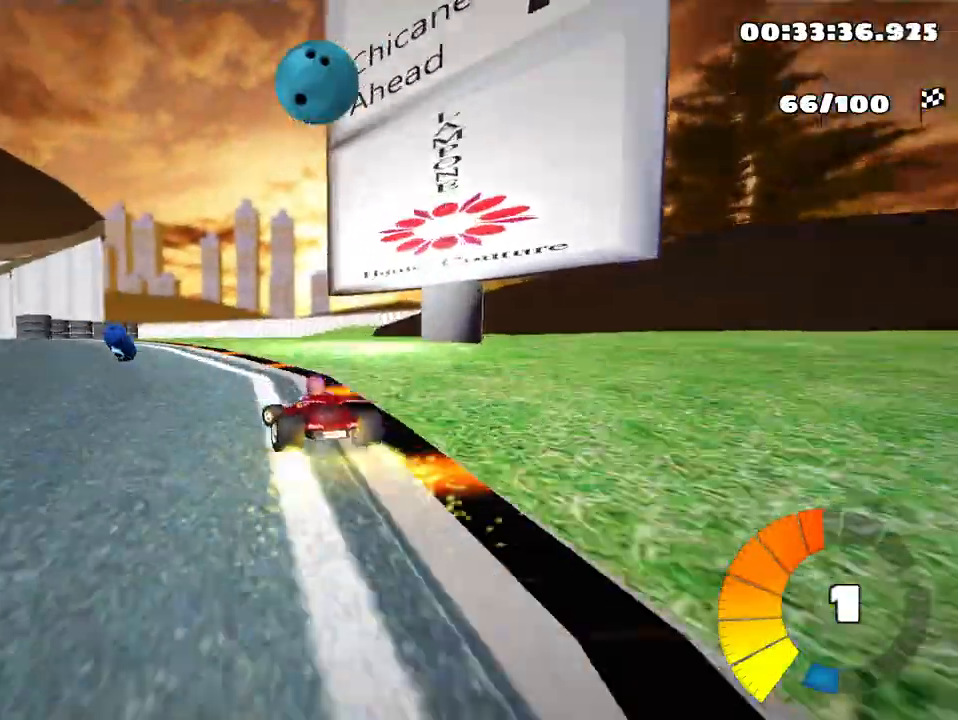
{"keys": ["up"], "events": [[267, "skid", "up"], [417, "left", "up"]]}
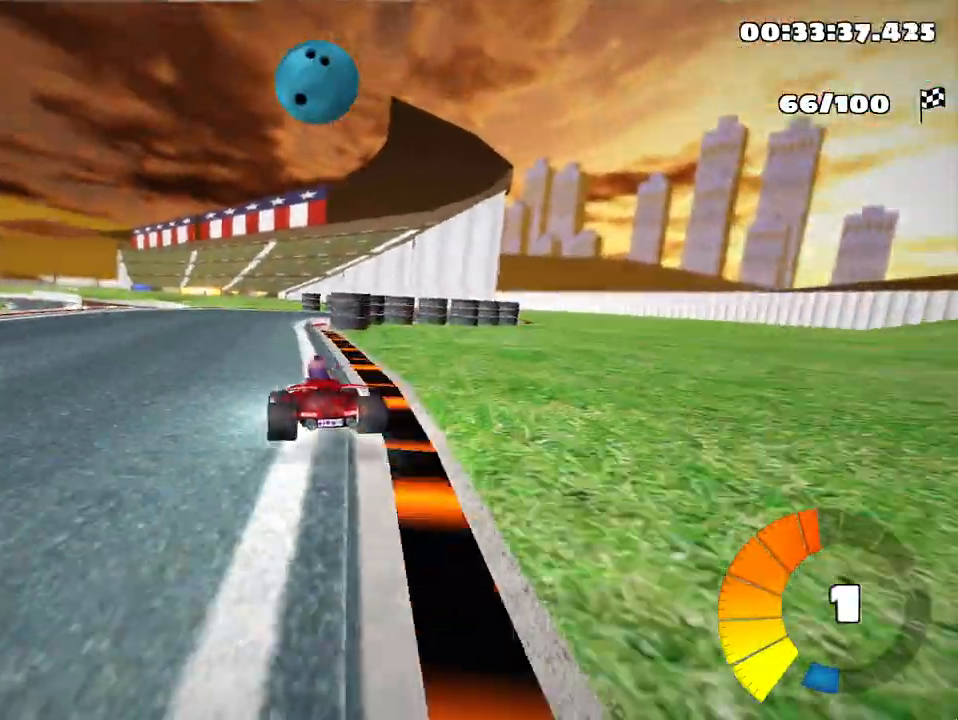
{"keys": ["right", "up"], "events": [[33, "skid", "down"], [50, "right", "down"], [83, "nitro", "down"], [167, "nitro", "up"], [250, "skid", "up"]]}
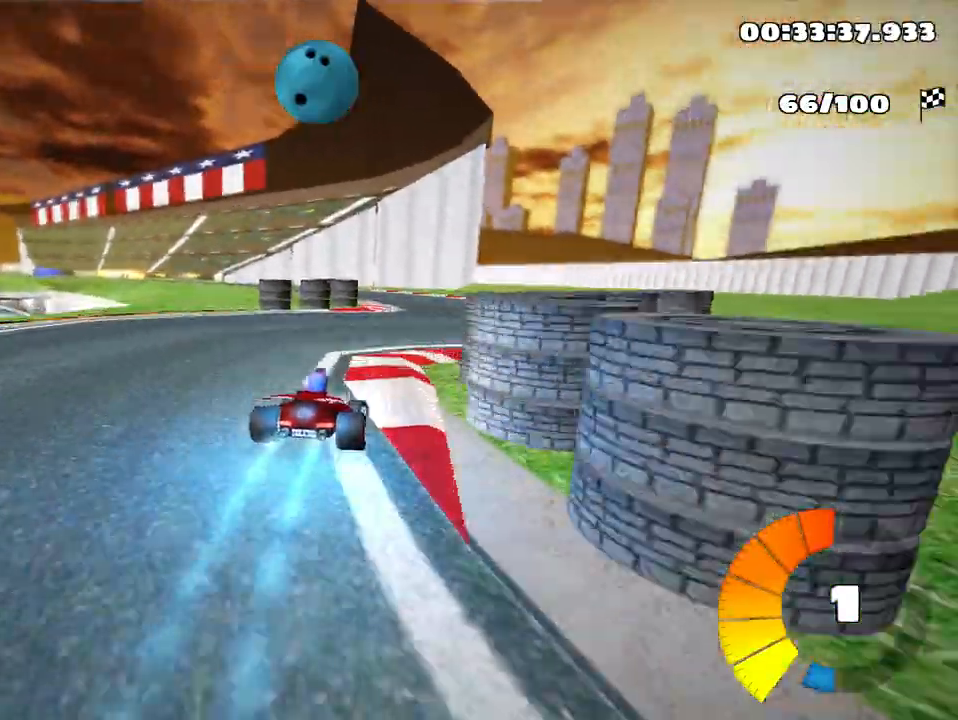
{"keys": ["left", "skid", "up"], "events": [[67, "right", "up"], [117, "left", "down"], [117, "skid", "down"]]}
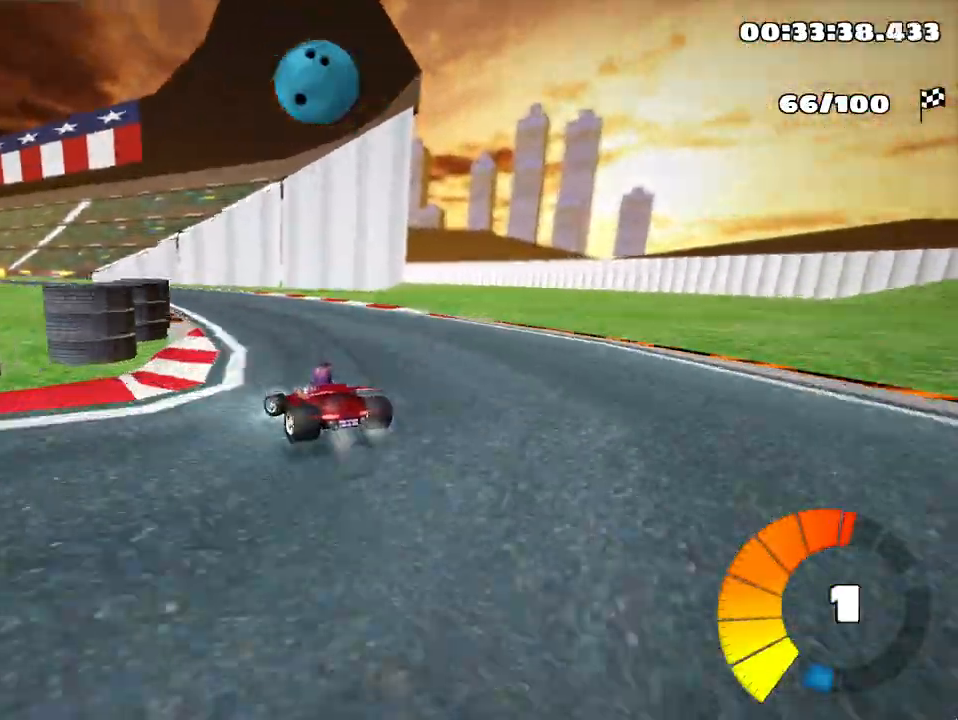
{"keys": ["right", "skid", "up"], "events": [[267, "left", "up"], [267, "right", "down"]]}
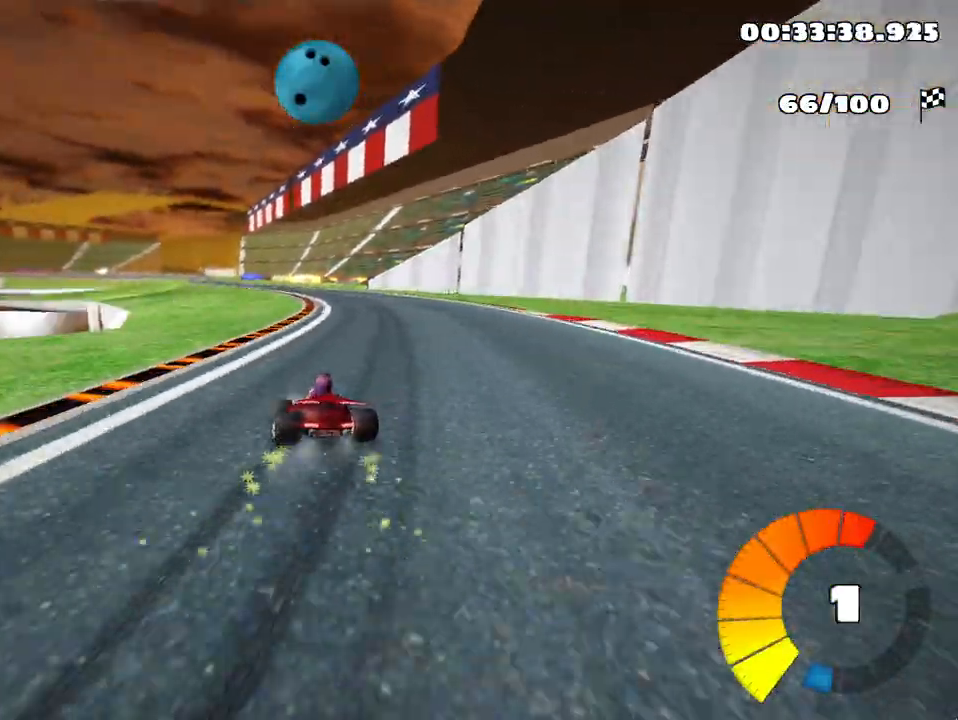
{"keys": ["right", "skid", "up"], "events": []}
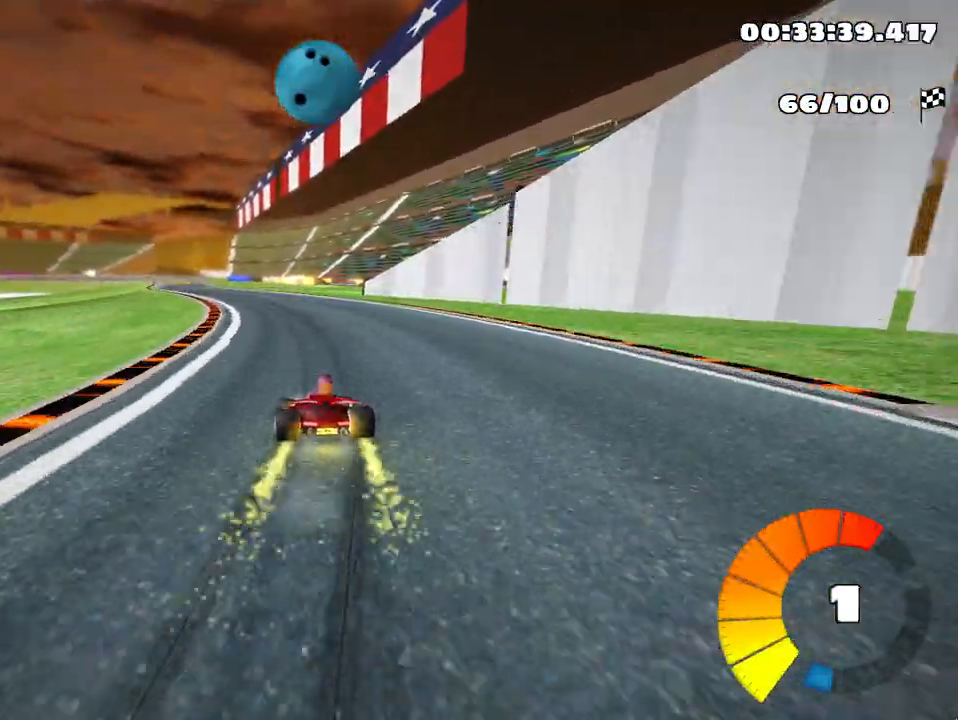
{"keys": ["right", "skid", "up"]}
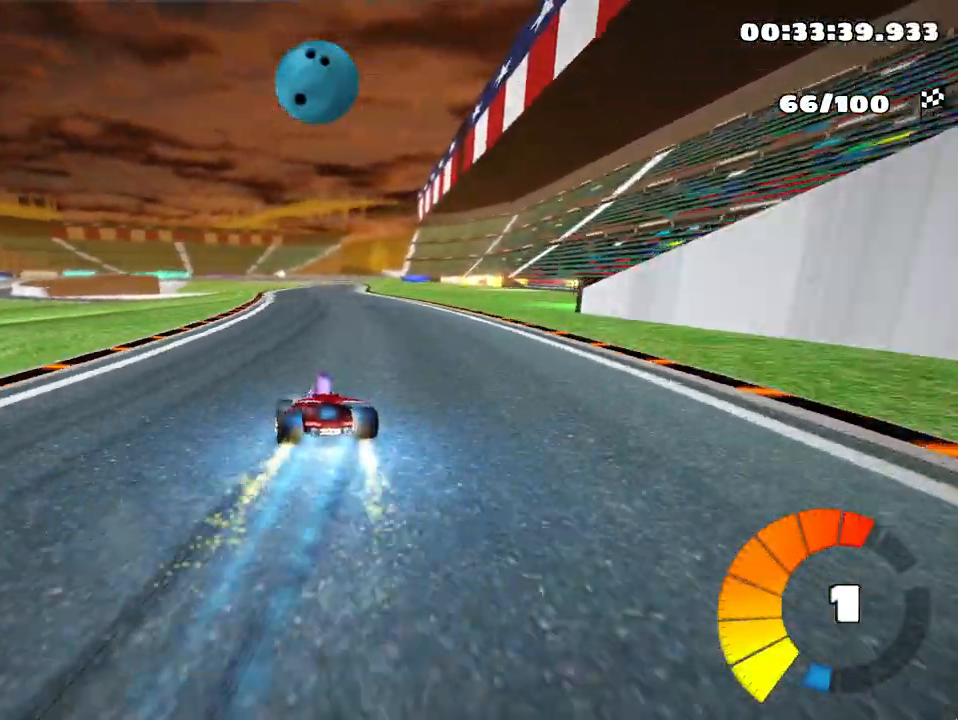
{"keys": ["right", "skid", "up"], "events": []}
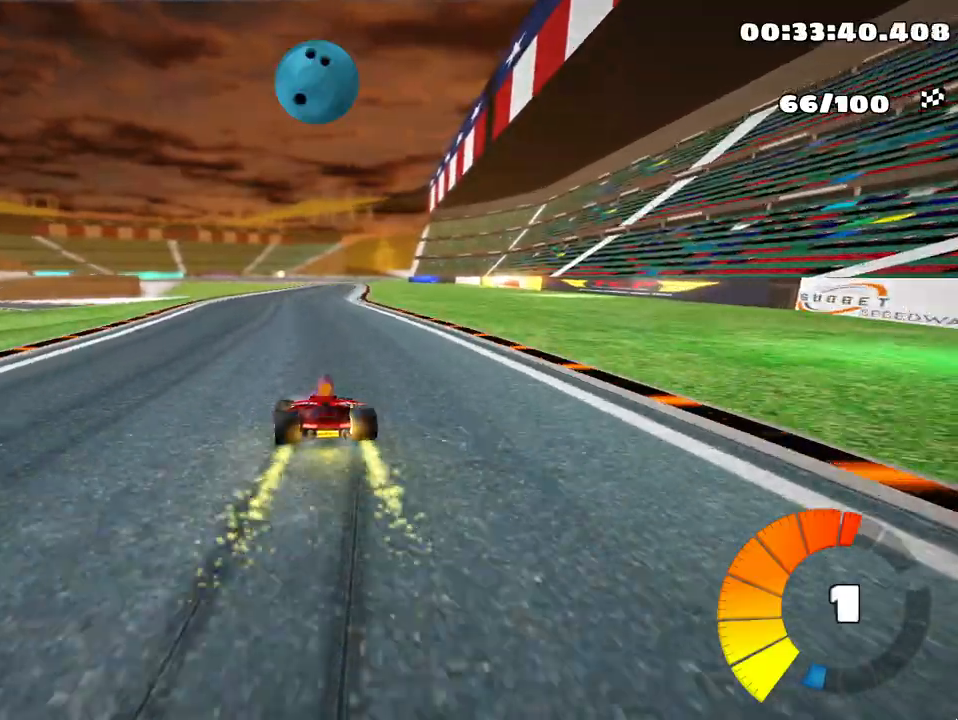
{"keys": ["right", "skid", "up"], "events": []}
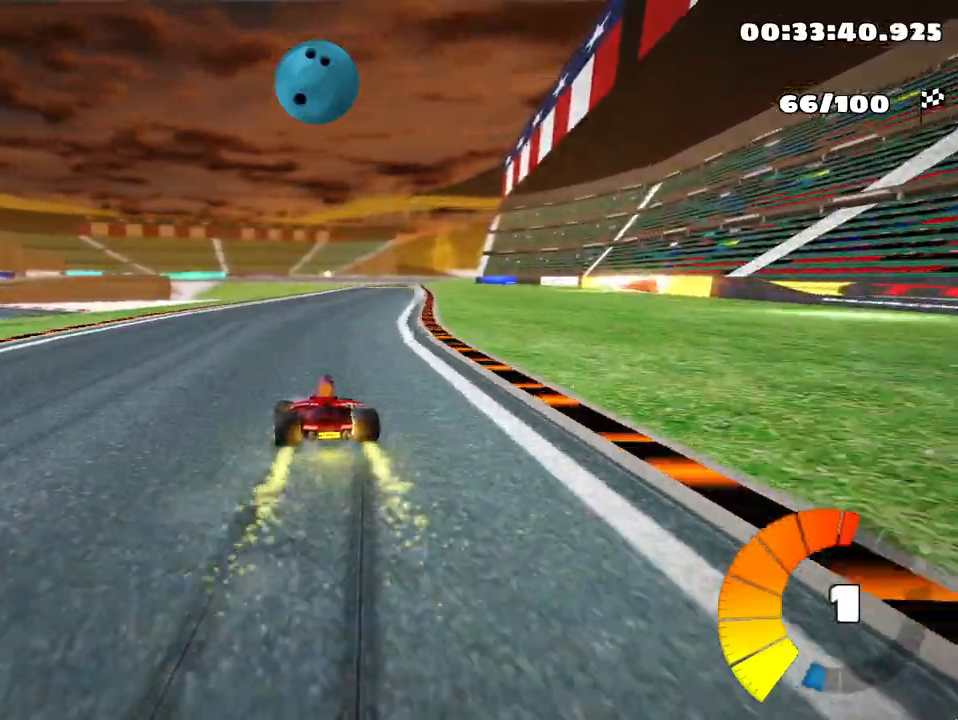
{"keys": ["right", "up"], "events": [[250, "skid", "up"]]}
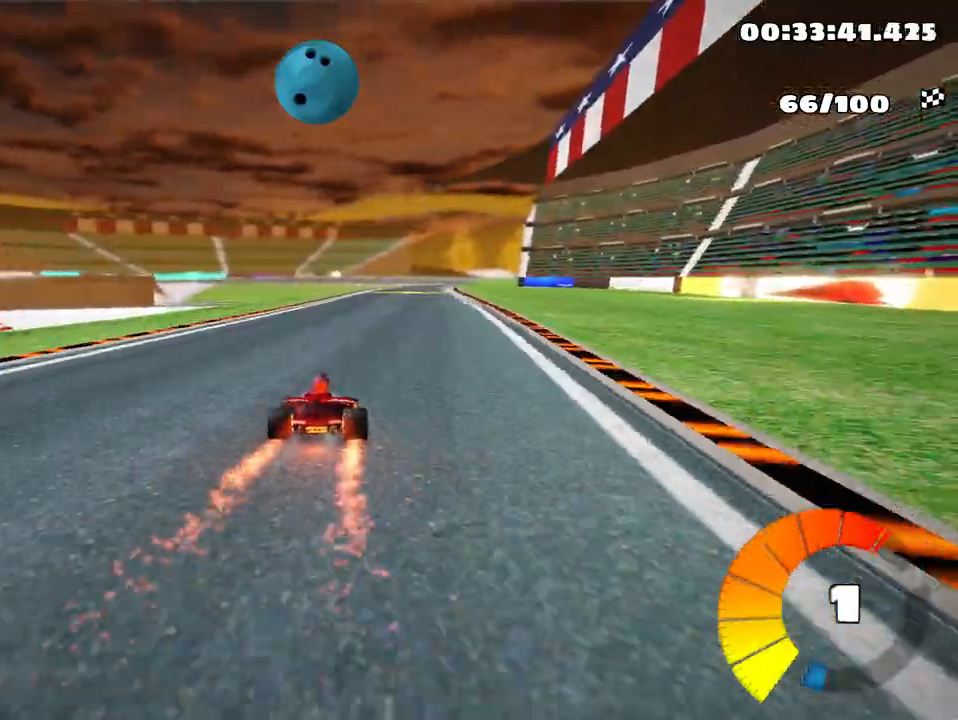
{"keys": ["left", "up"], "events": [[100, "right", "up"], [317, "left", "down"]]}
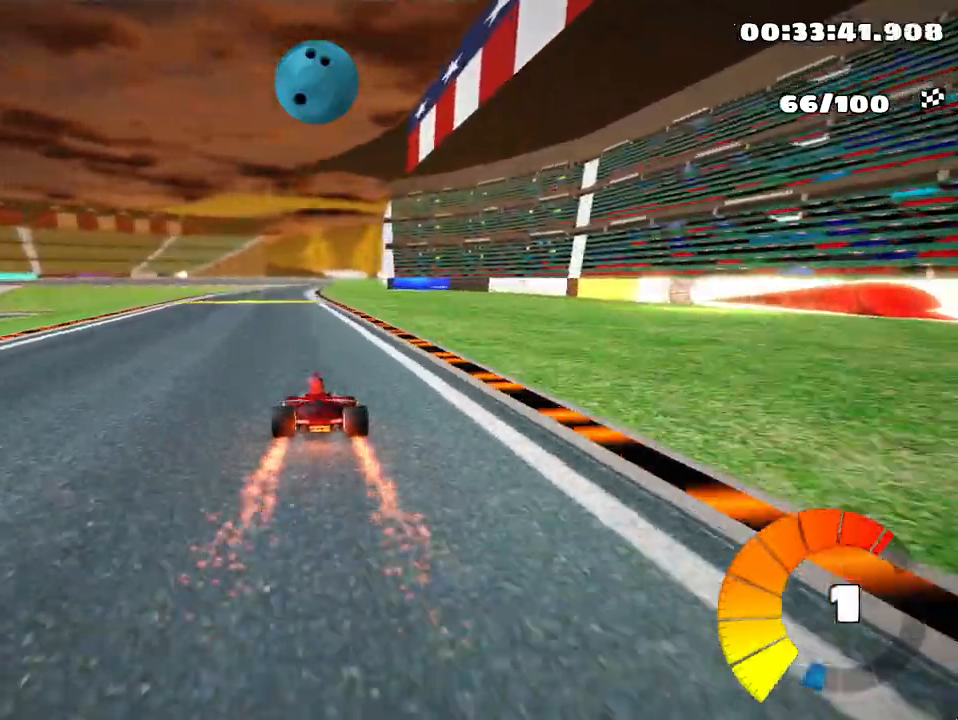
{"keys": ["skid", "up"], "events": [[150, "left", "up"], [267, "right", "down"], [267, "skid", "down"], [450, "right", "up"]]}
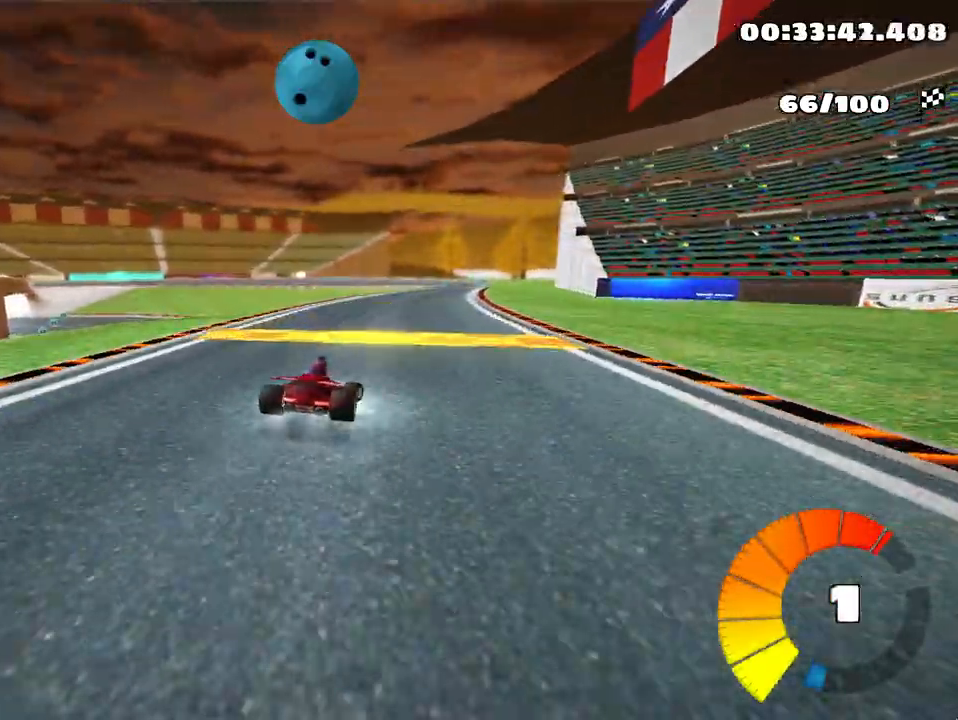
{"keys": ["left", "skid", "up"], "events": [[117, "left", "down"]]}
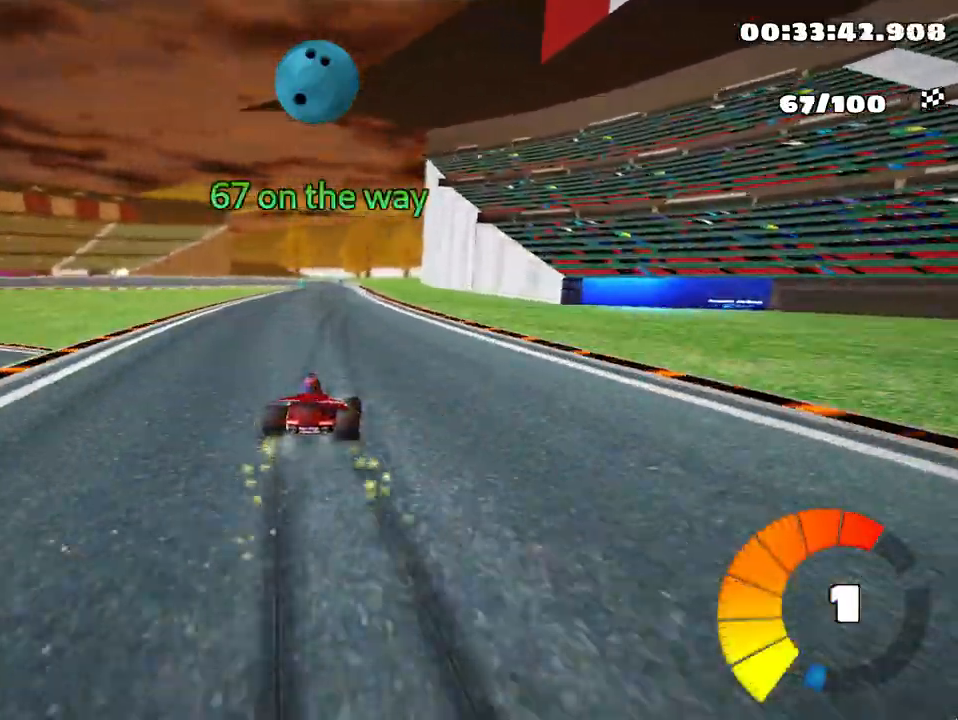
{"keys": ["left", "skid", "up"], "events": []}
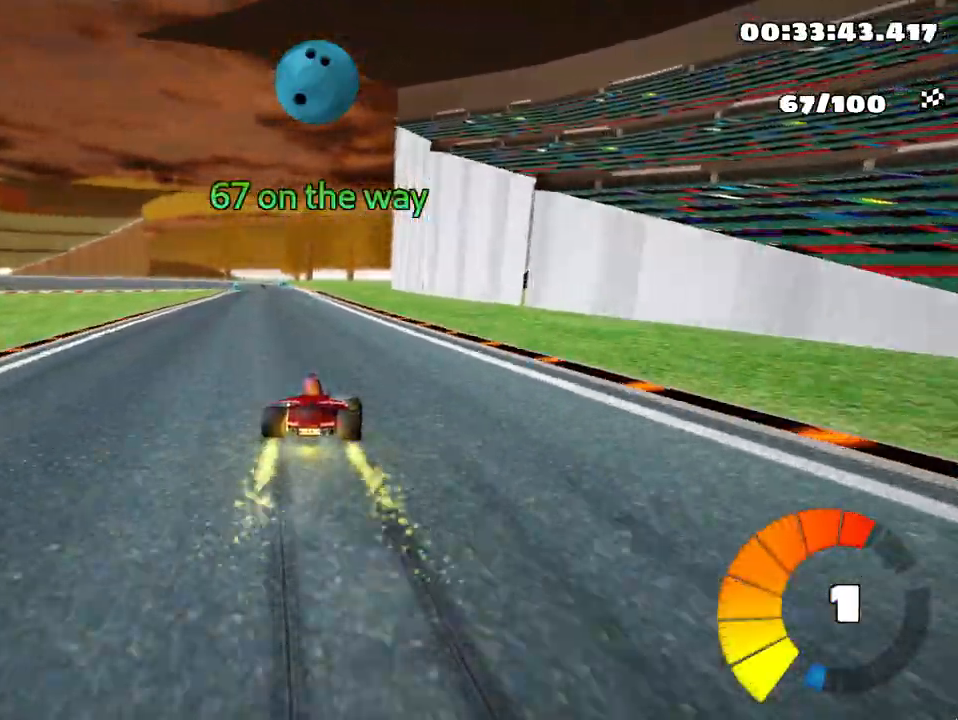
{"keys": ["left", "up"], "events": [[367, "skid", "up"]]}
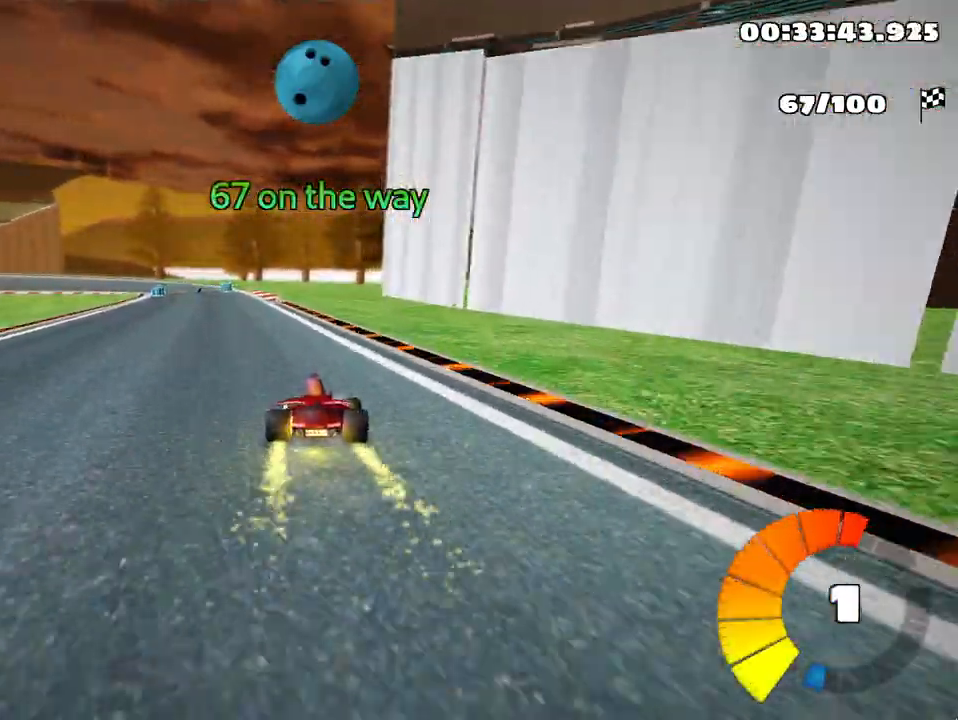
{"keys": ["up"], "events": [[100, "left", "up"]]}
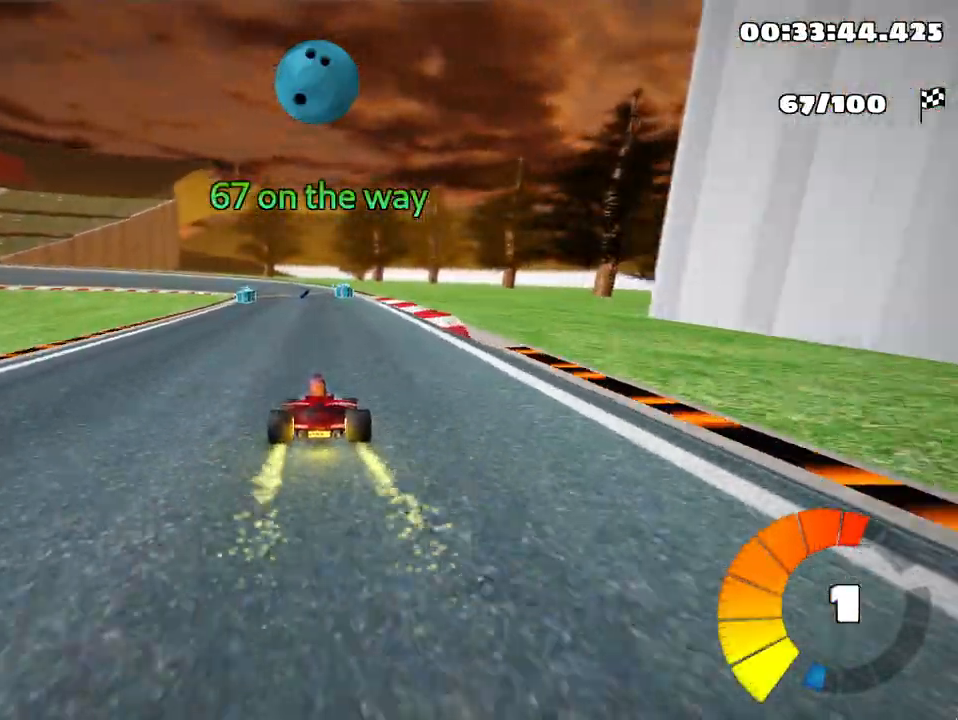
{"keys": ["nitro", "skid", "up"], "events": [[283, "skid", "down"], [317, "left", "down"], [400, "nitro", "down"], [500, "left", "up"]]}
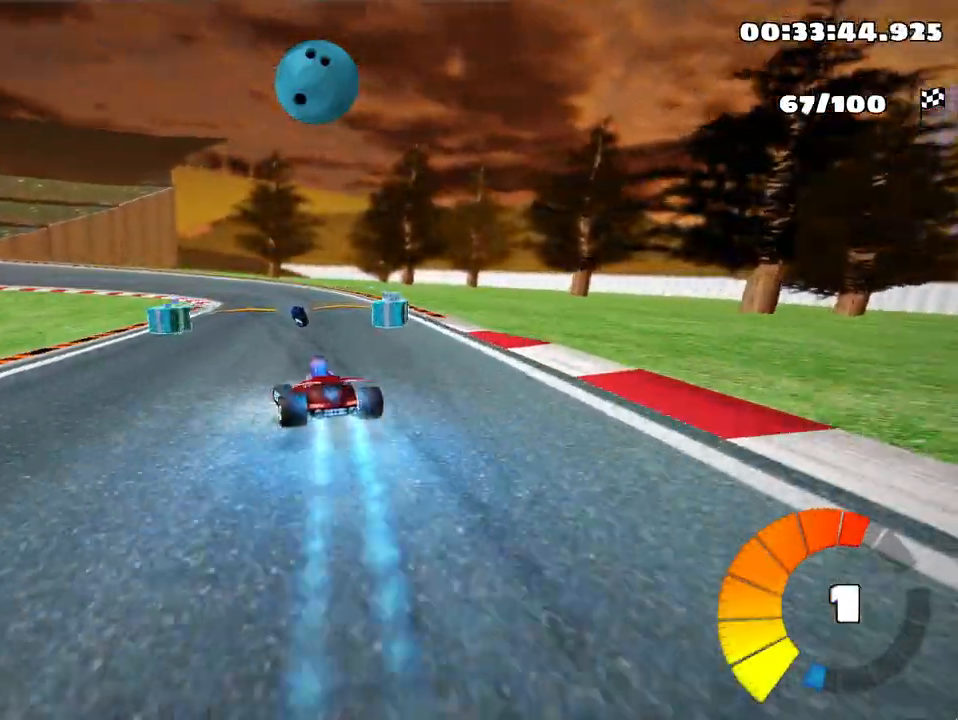
{"keys": ["right", "skid", "up"], "events": [[33, "nitro", "up"], [33, "right", "down"]]}
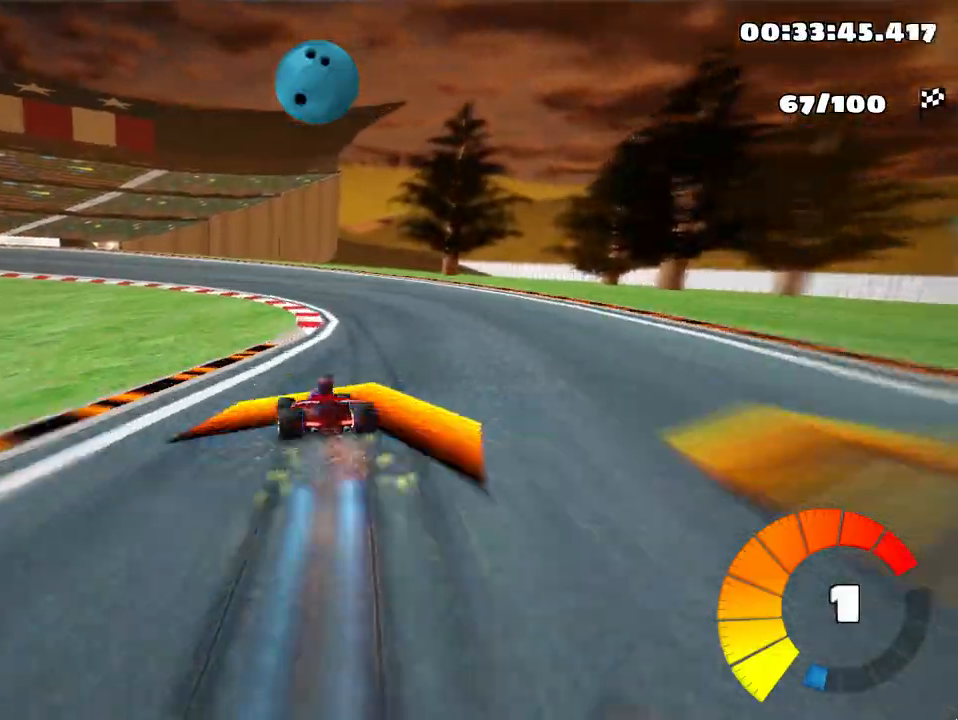
{"keys": ["left", "skid", "up"], "events": [[50, "left", "down"], [133, "right", "up"]]}
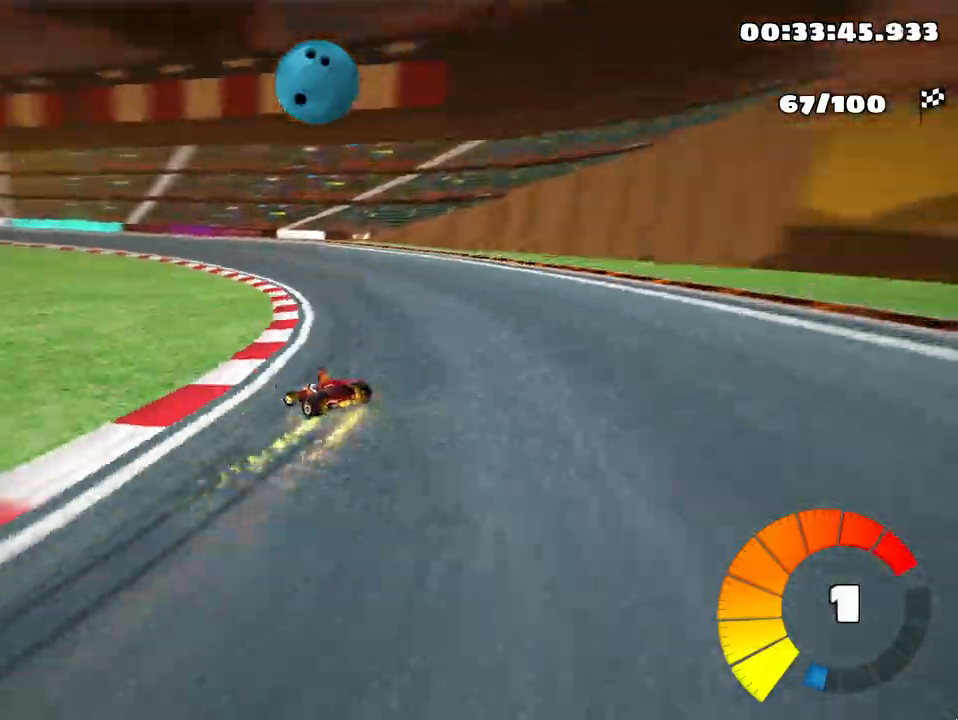
{"keys": ["left", "skid", "up"], "events": []}
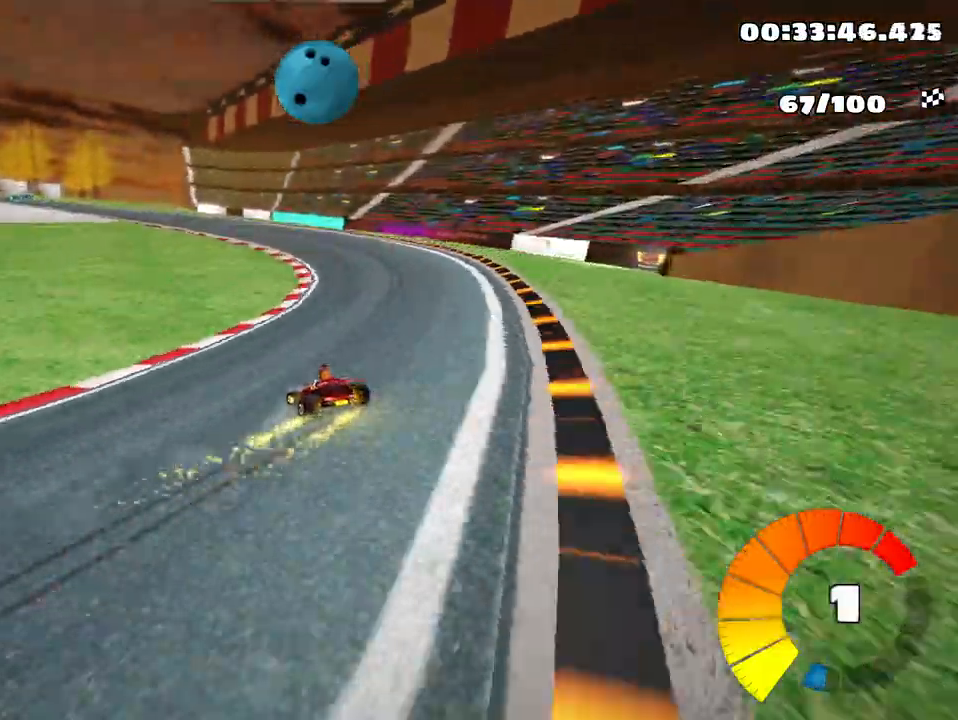
{"keys": ["left", "skid", "up"], "events": []}
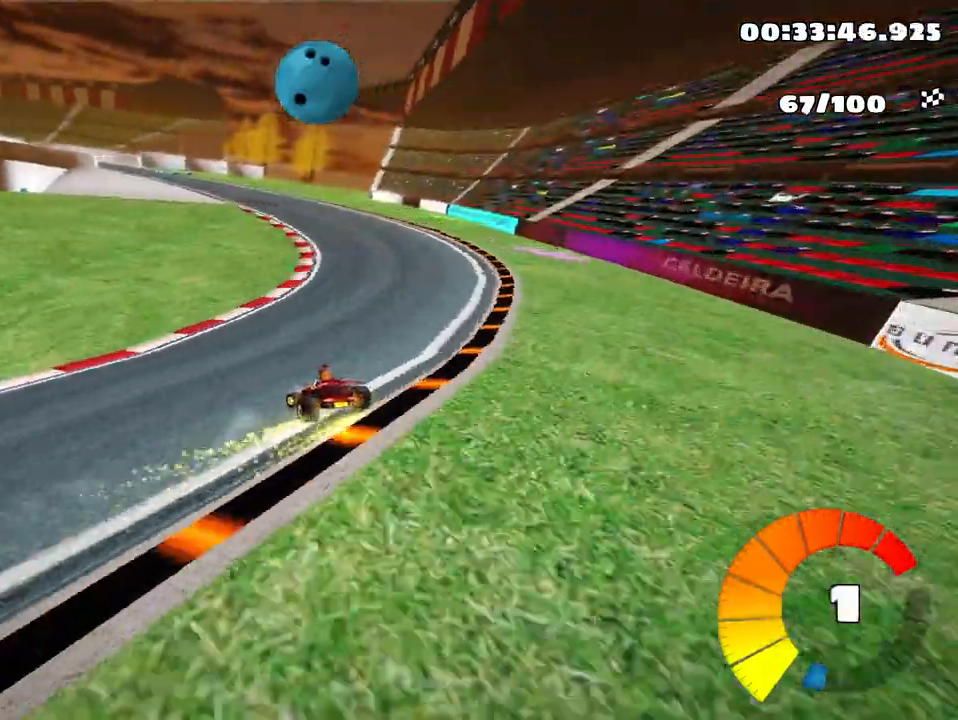
{"keys": ["left", "skid", "up"], "events": []}
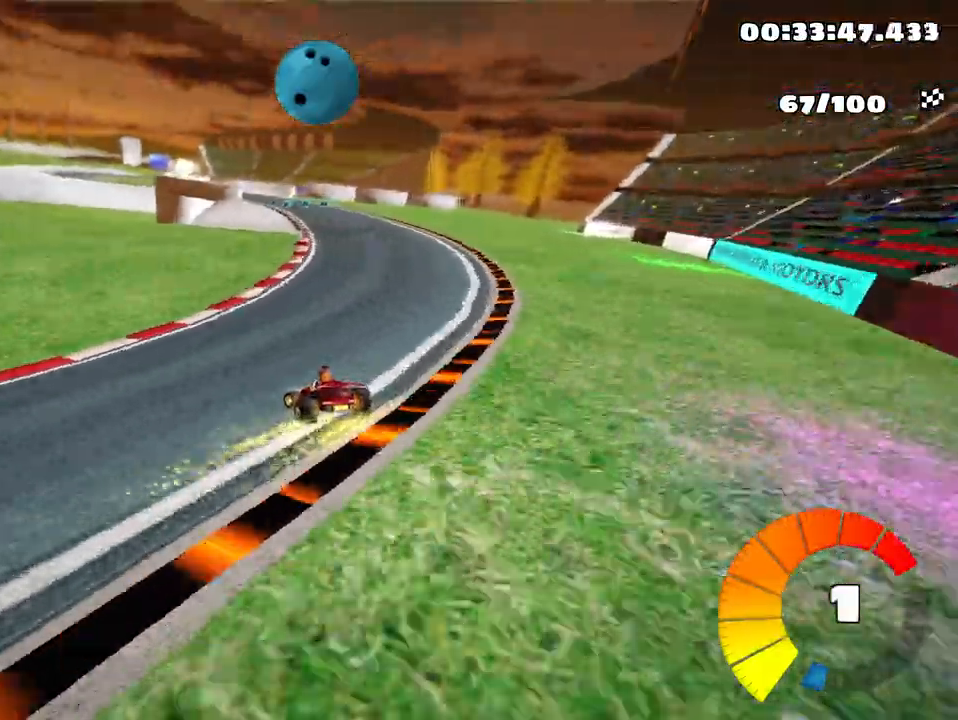
{"keys": ["left", "skid", "up"], "events": []}
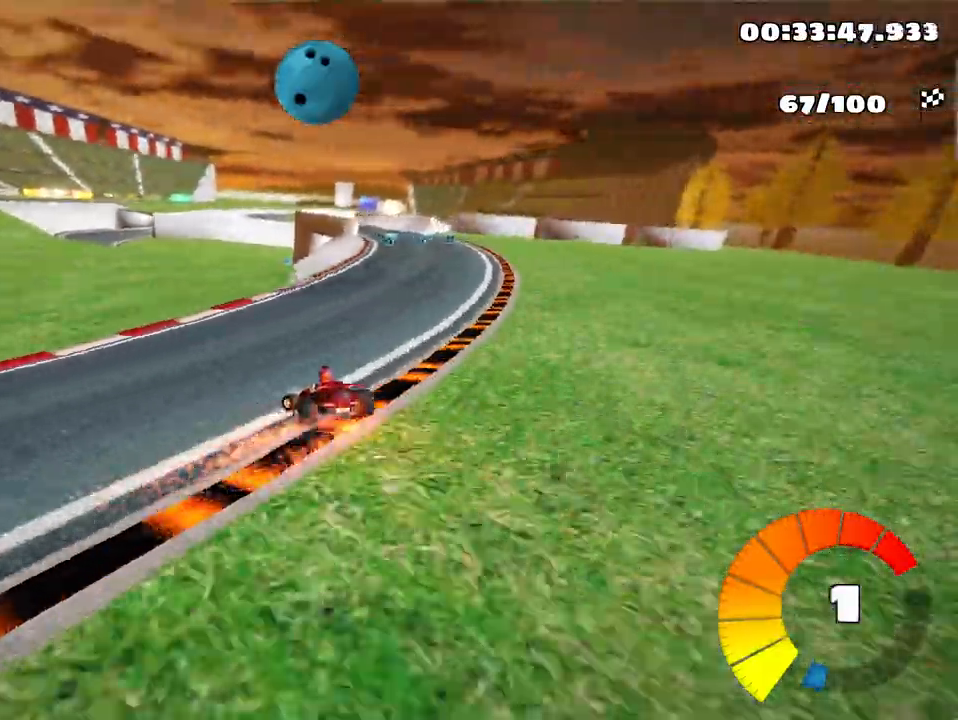
{"keys": ["right", "up"], "events": [[283, "left", "up"], [317, "right", "down"], [500, "skid", "up"]]}
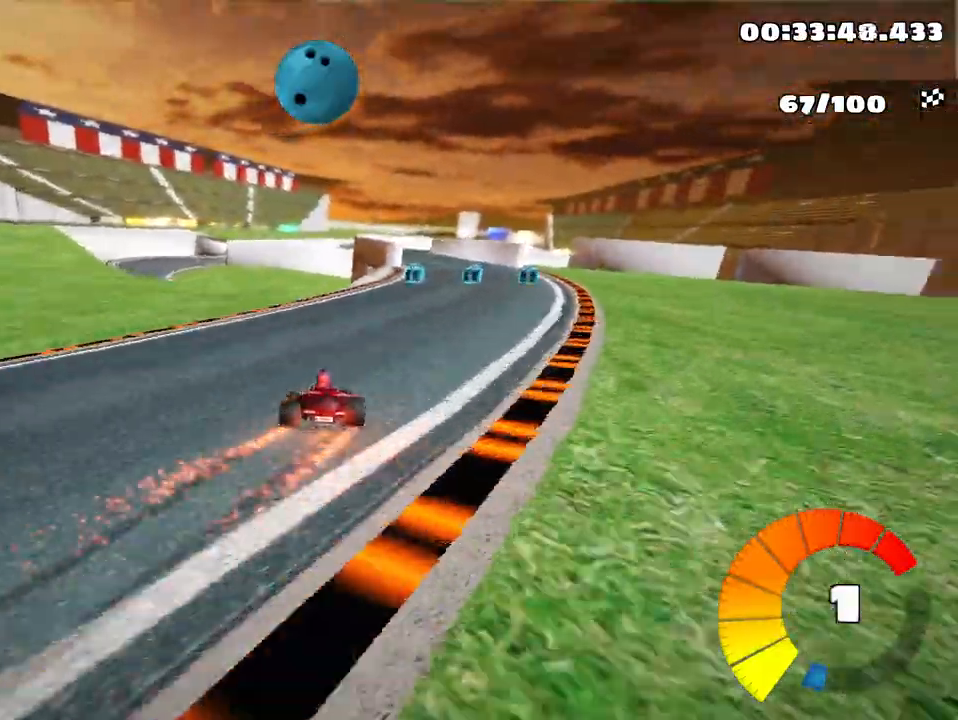
{"keys": ["up"], "events": [[67, "right", "up"], [267, "right", "down"], [467, "right", "up"]]}